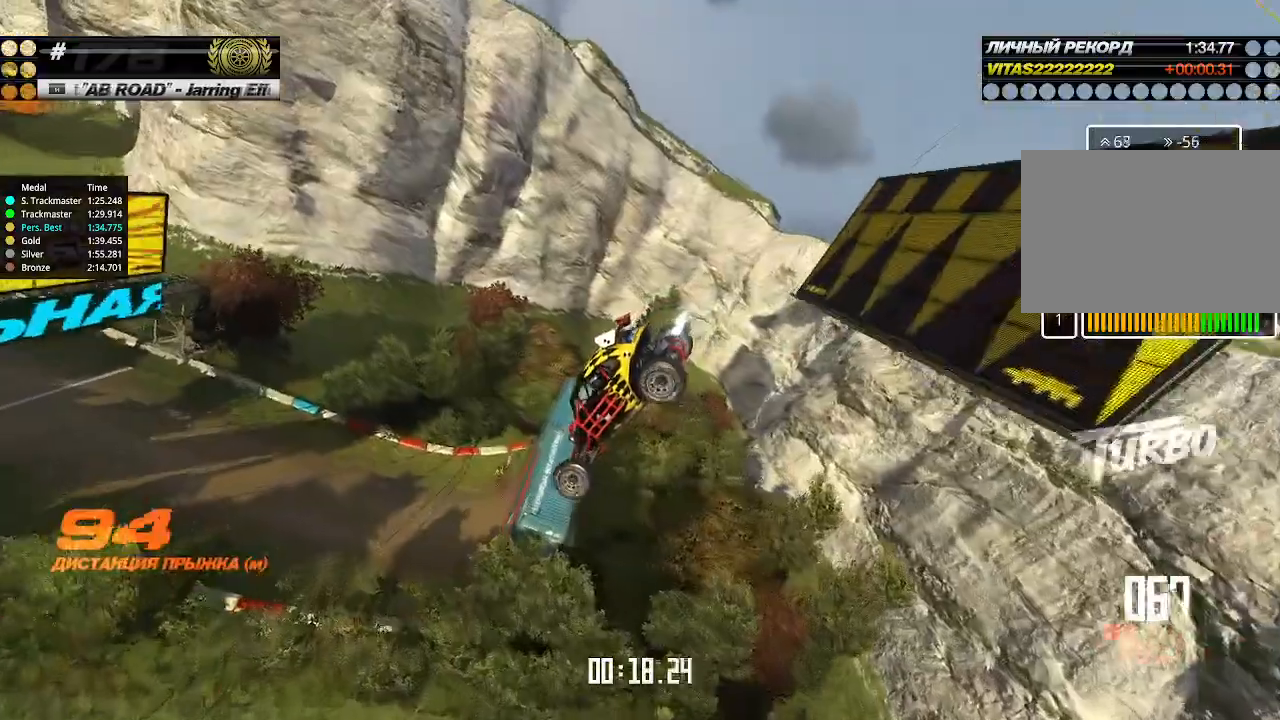
Gameplay with keyboard; each line is a JSON object with the keys held at the frame after it. "events" lists presses ("down") and releases ("up") of "down", "left", "right" and "up" between this image and that frame as [ms after this image, input, new state], when the widget could be followed in between. No other keys are recorded. Mouse input is not recorded.
{"keys": ["left", "up"], "events": []}
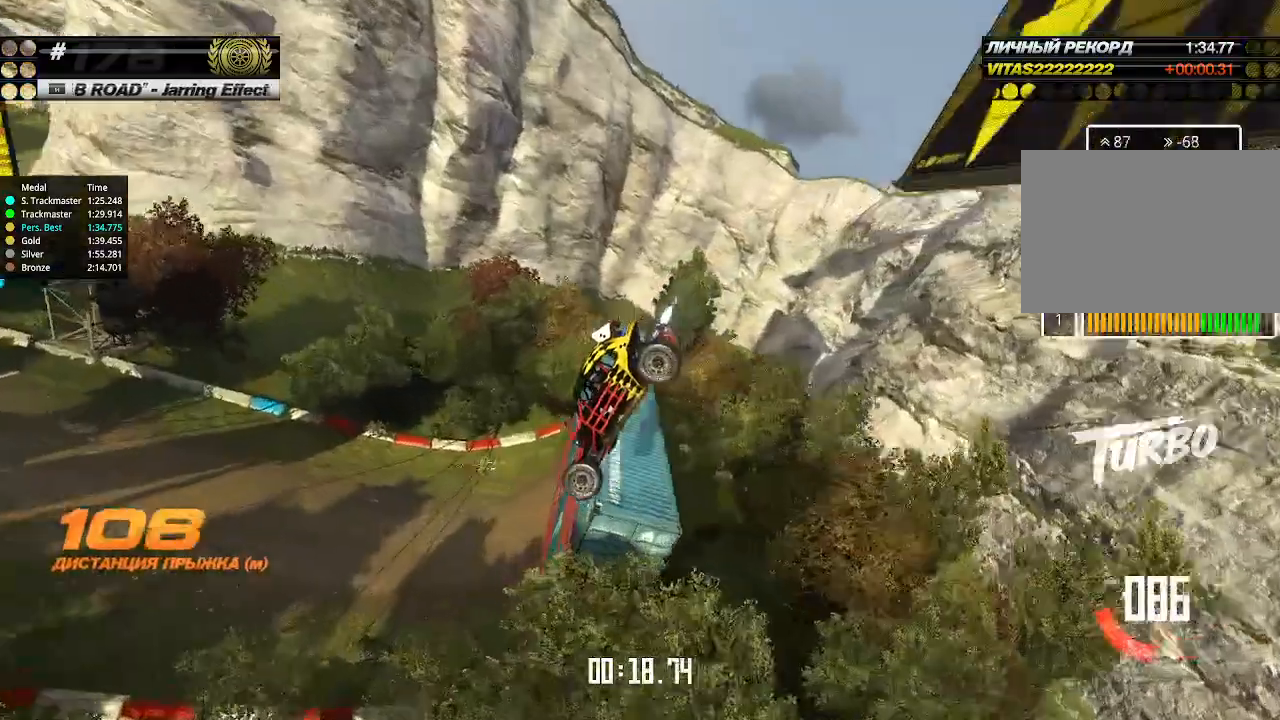
{"keys": ["left", "up"], "events": [[400, "left", "up"], [467, "left", "down"]]}
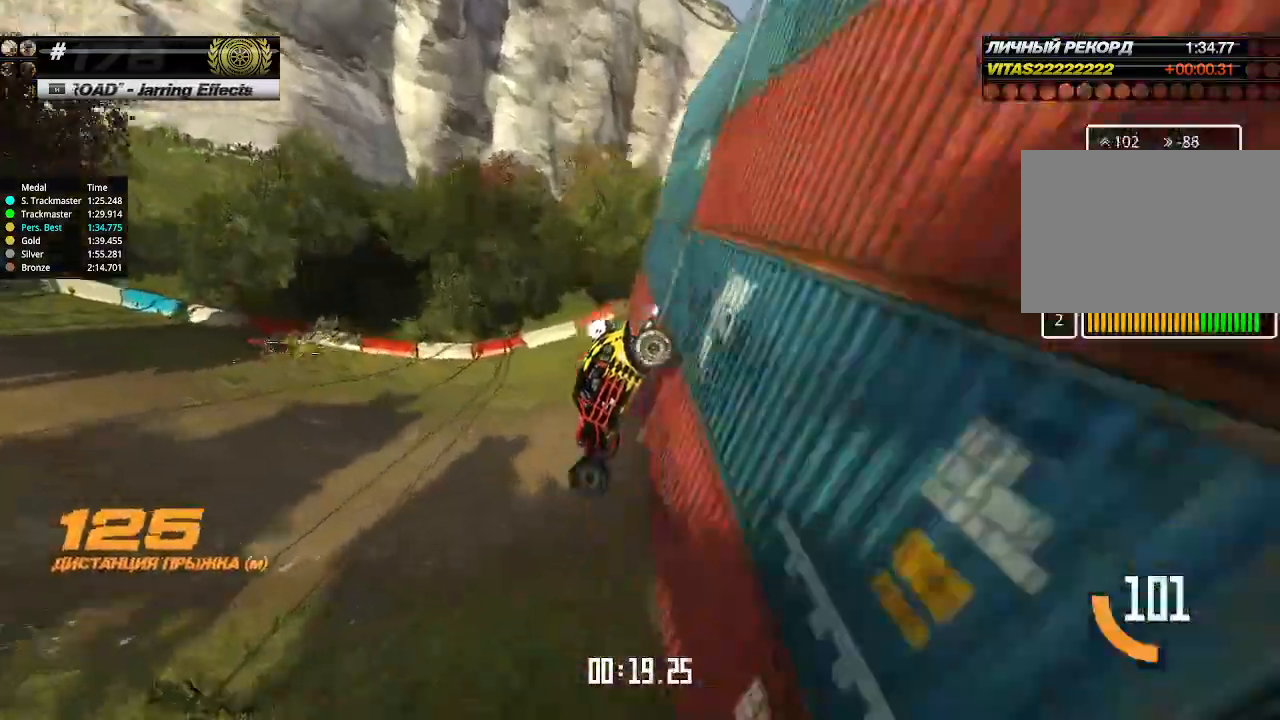
{"keys": ["up"], "events": [[33, "left", "up"], [300, "right", "down"], [333, "right", "up"]]}
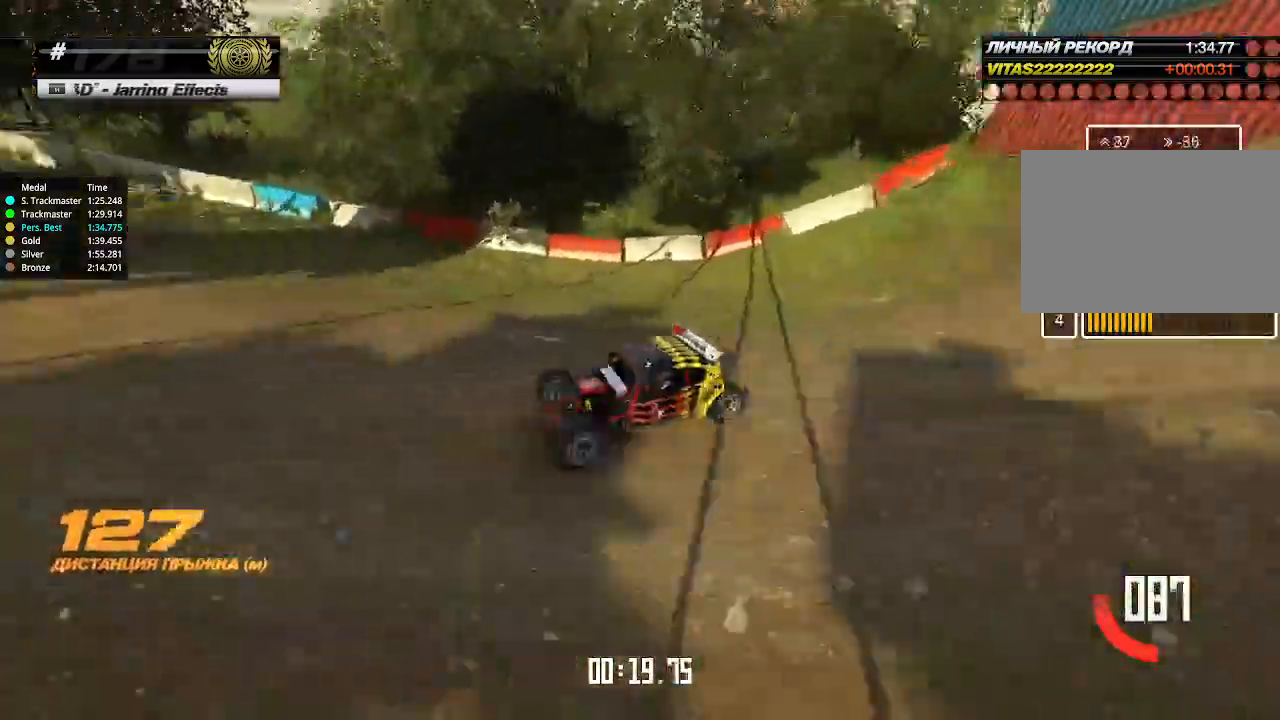
{"keys": ["up"], "events": [[100, "right", "down"], [367, "right", "up"]]}
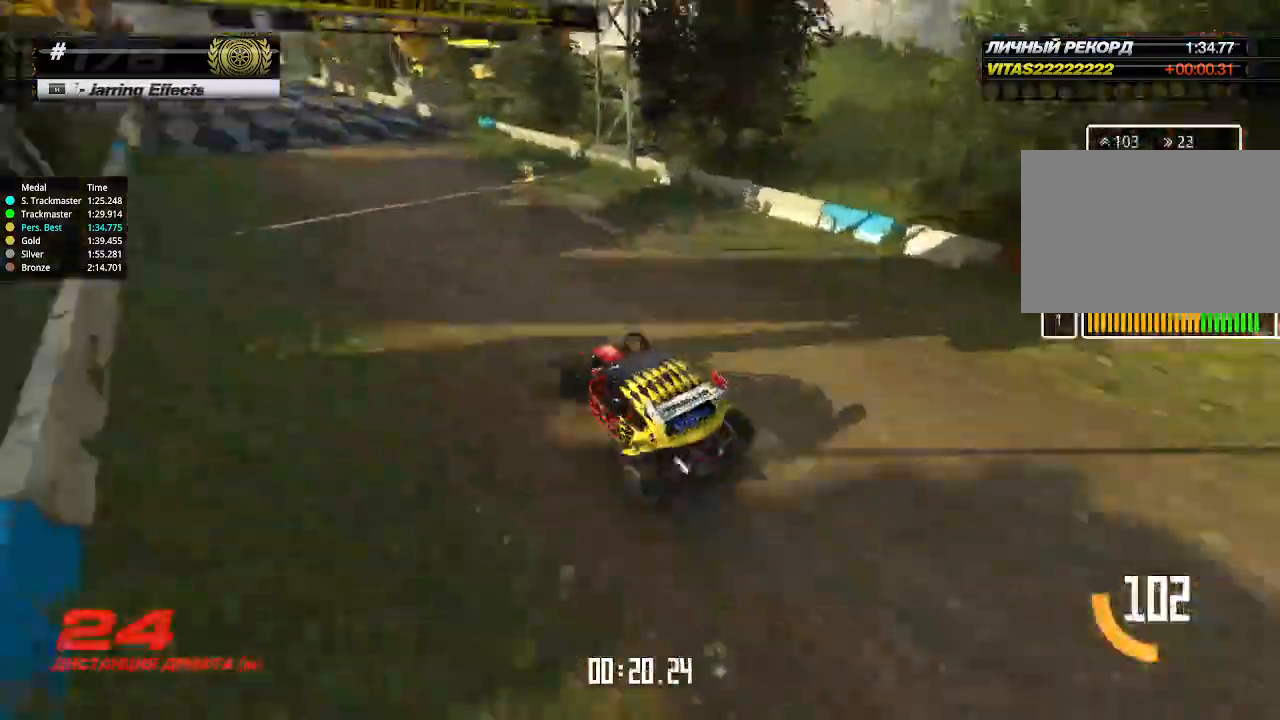
{"keys": ["up"], "events": [[433, "left", "down"], [500, "left", "up"]]}
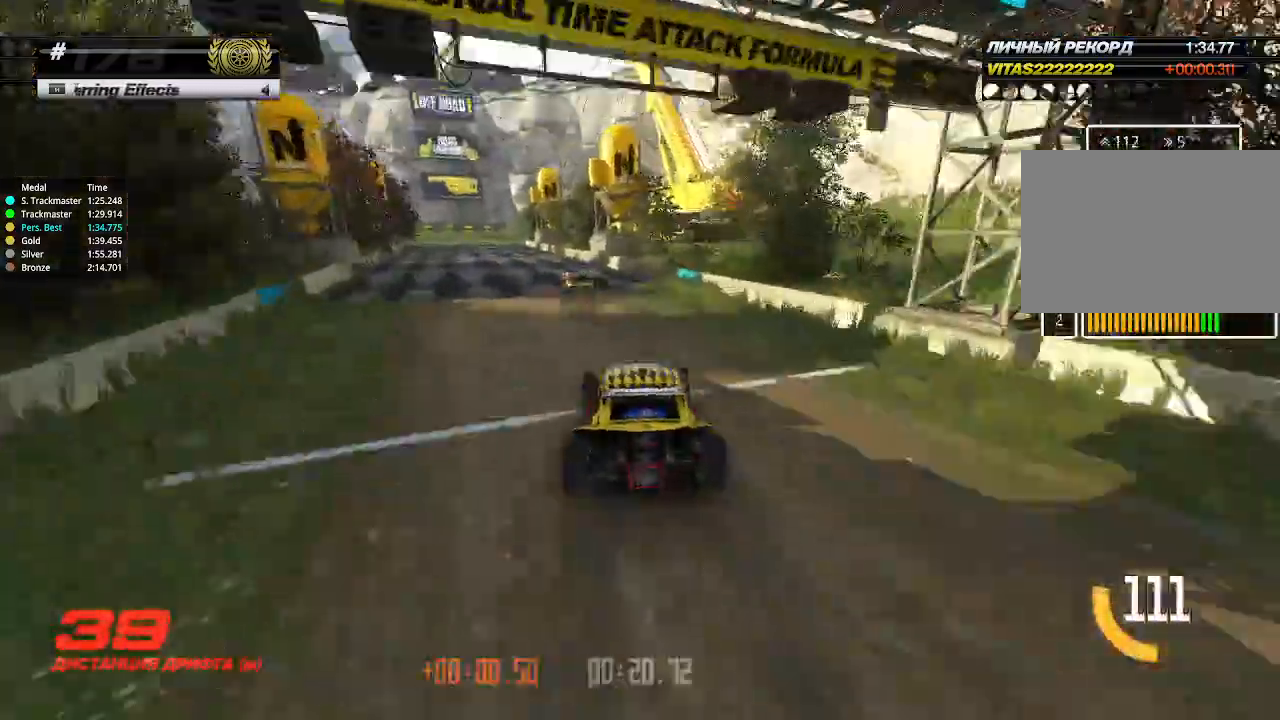
{"keys": ["left", "up"], "events": [[200, "left", "down"], [267, "left", "up"], [333, "left", "down"]]}
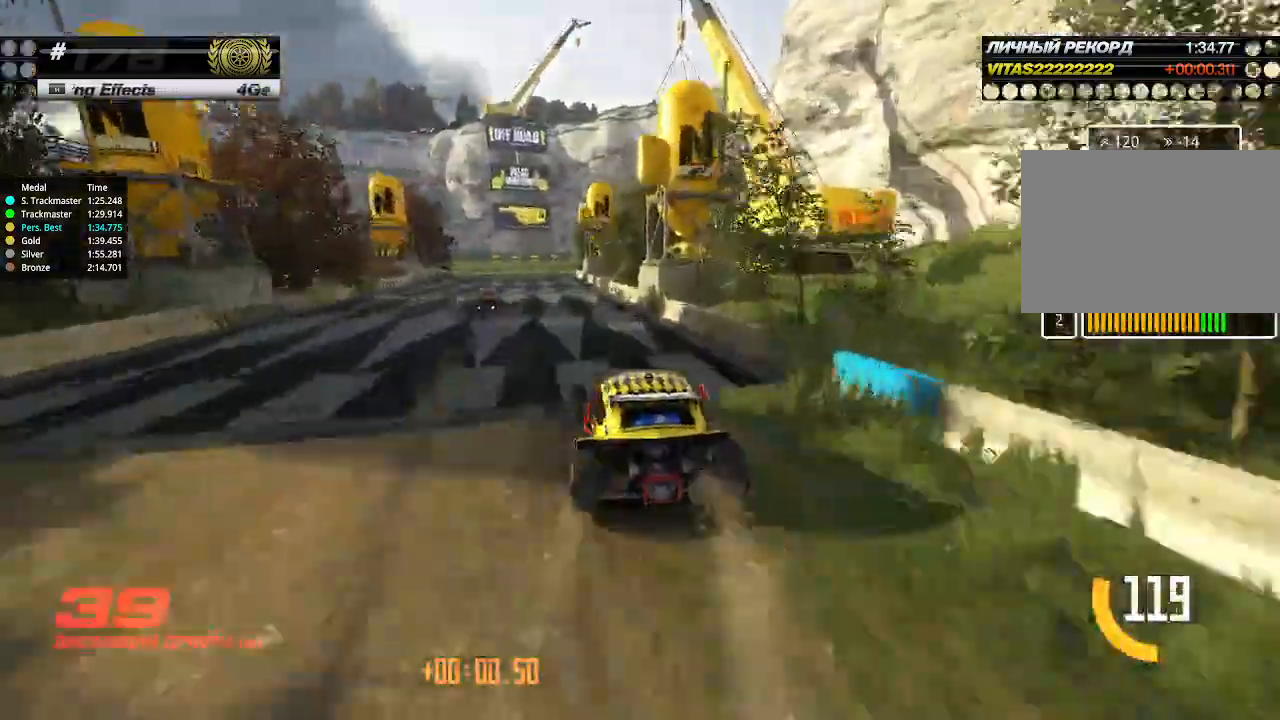
{"keys": ["up"], "events": [[33, "left", "up"], [267, "right", "down"], [400, "right", "up"]]}
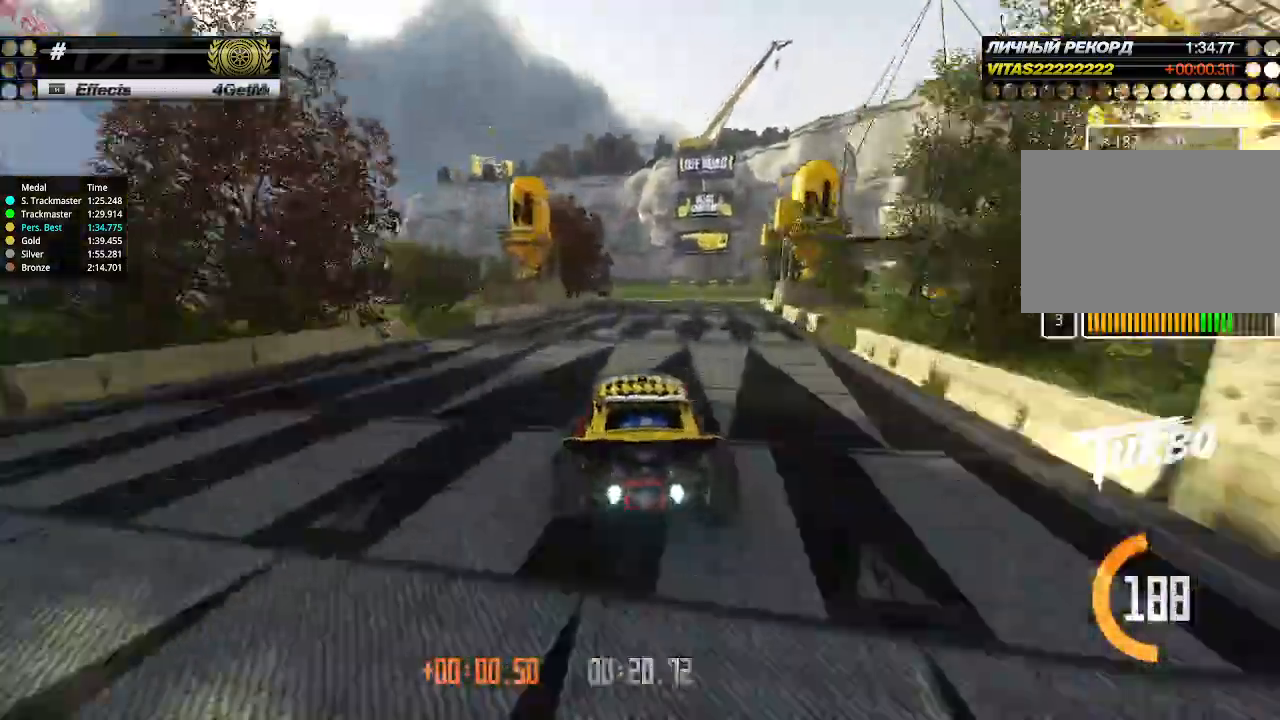
{"keys": ["left", "up"], "events": [[200, "right", "down"], [333, "right", "up"], [433, "left", "down"]]}
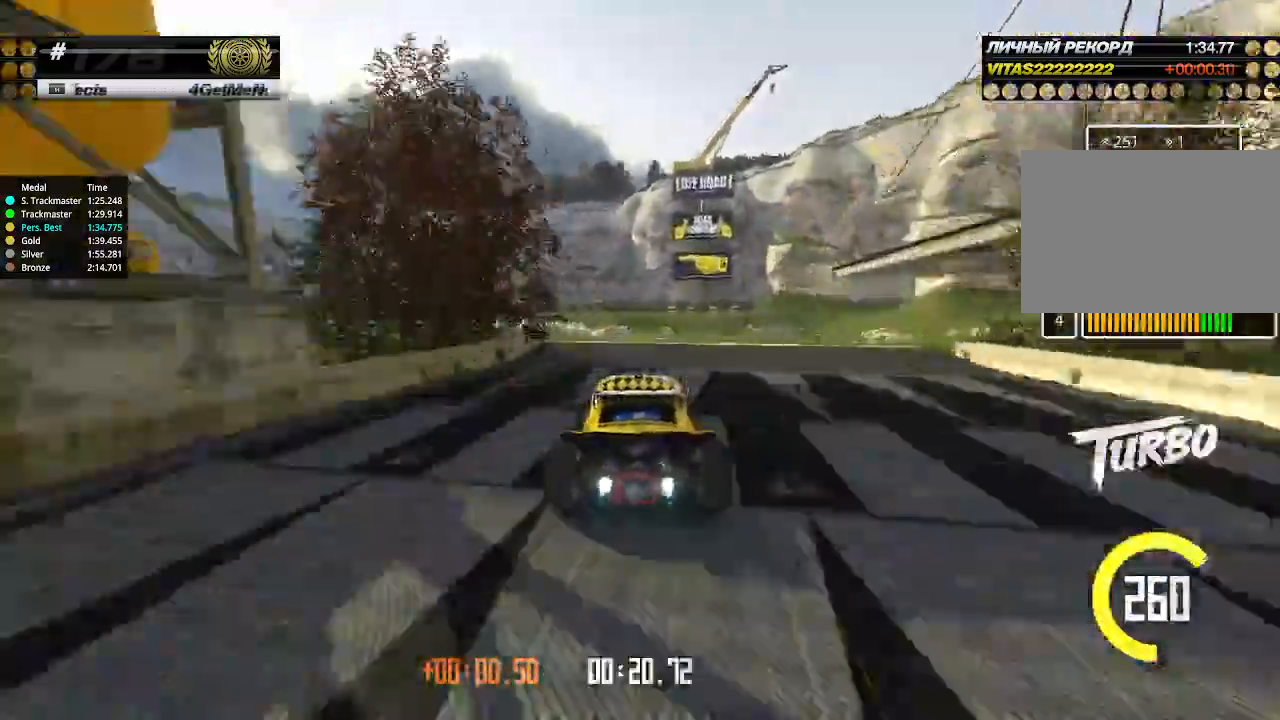
{"keys": ["left", "up"], "events": [[100, "left", "up"], [167, "left", "down"]]}
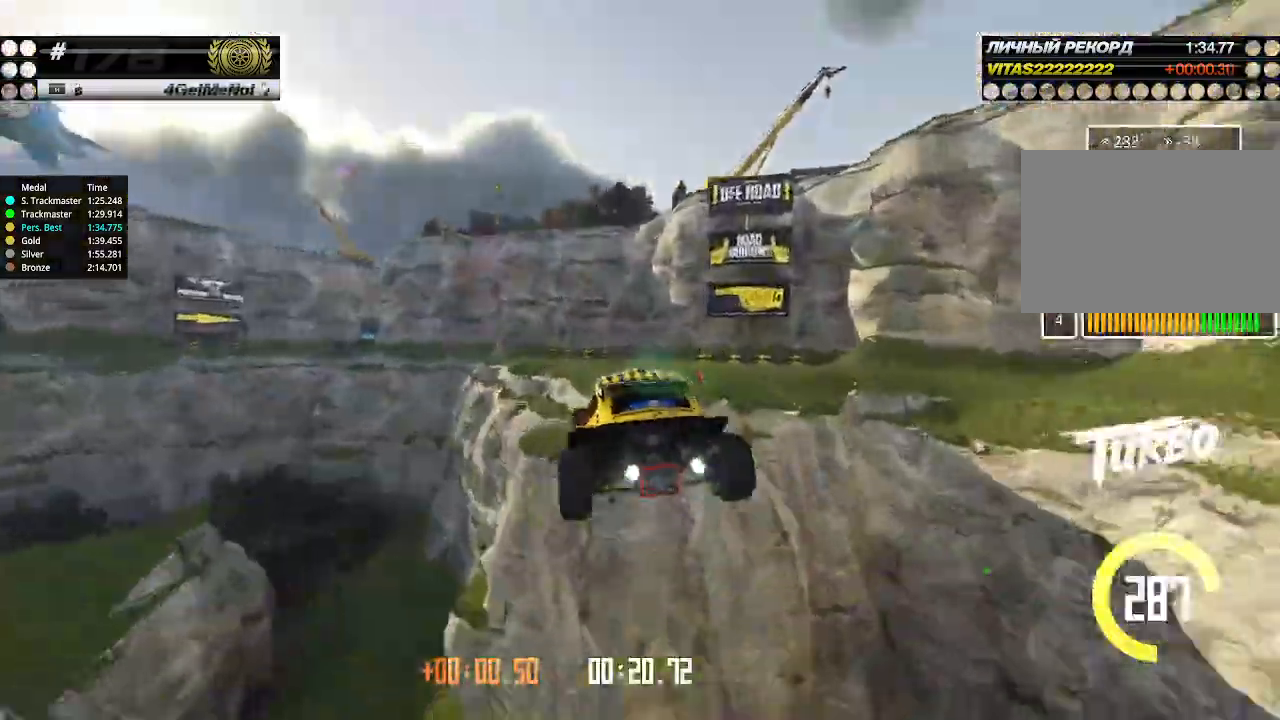
{"keys": ["left", "up"], "events": [[33, "down", "down"], [33, "up", "up"], [267, "down", "up"], [367, "up", "down"]]}
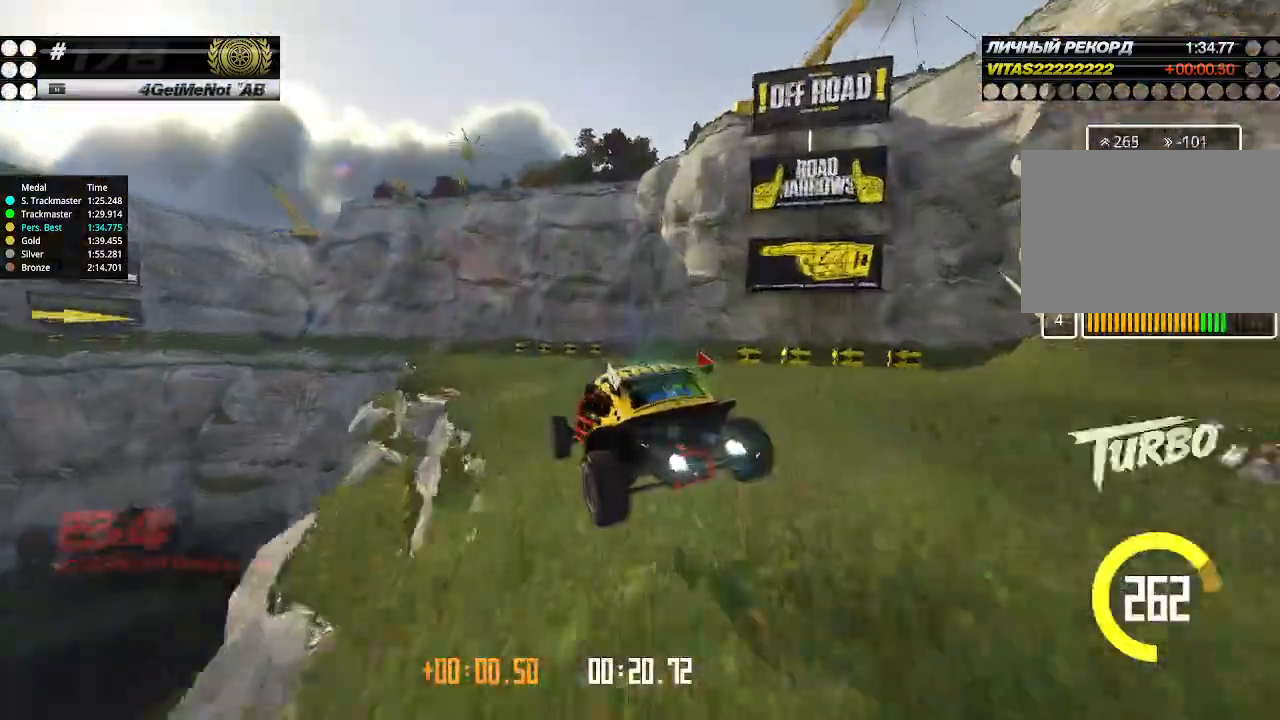
{"keys": ["up"], "events": [[267, "left", "up"], [433, "left", "down"], [500, "left", "up"]]}
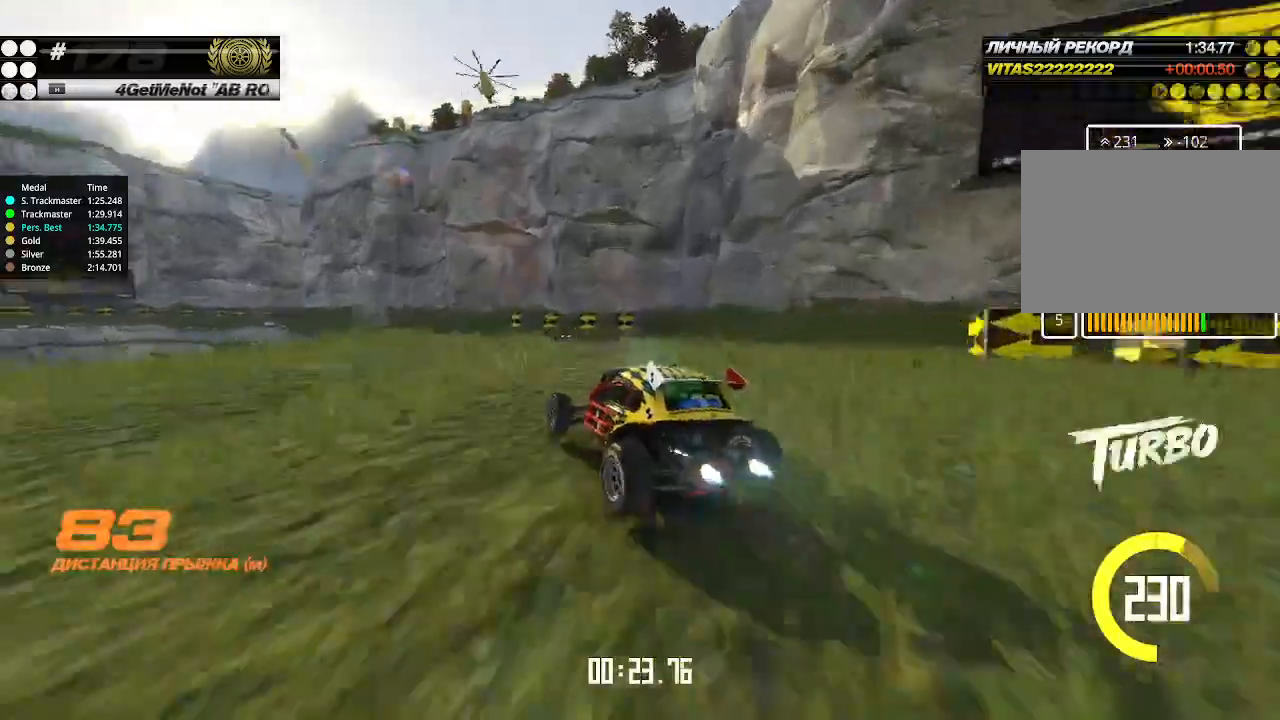
{"keys": ["up"], "events": [[200, "left", "down"], [300, "left", "up"]]}
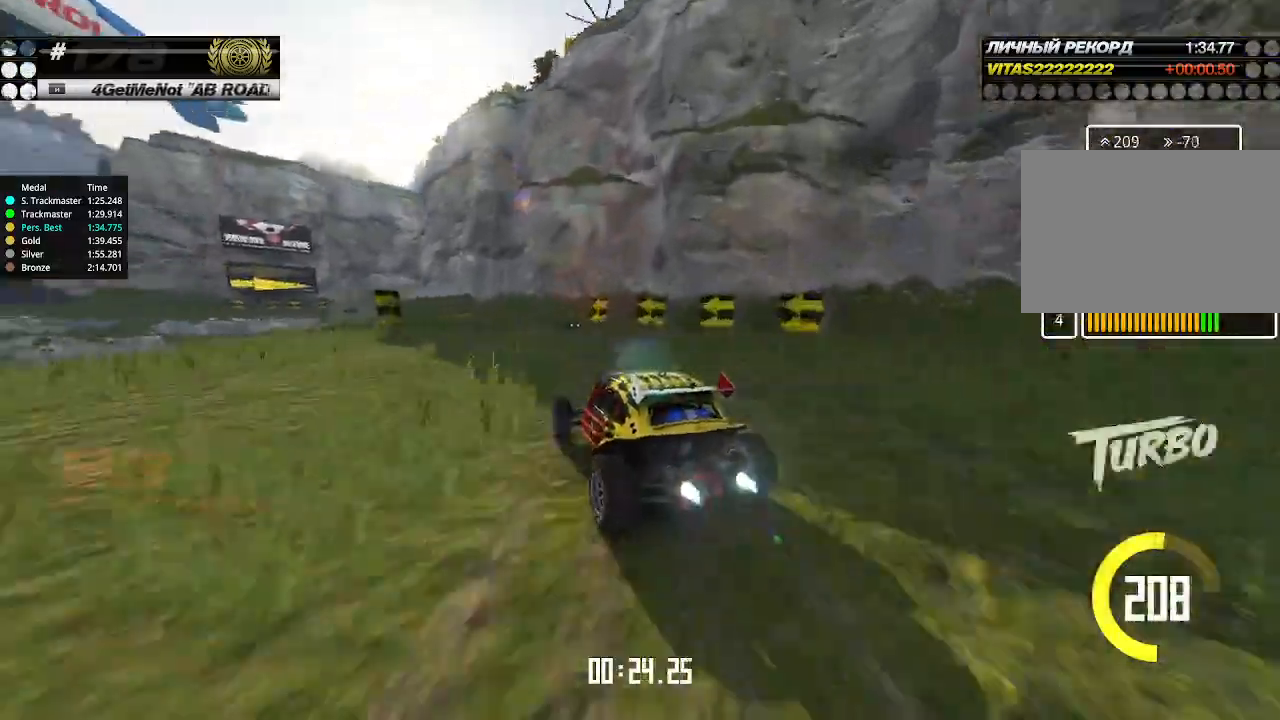
{"keys": ["up"], "events": [[200, "right", "down"], [300, "right", "up"]]}
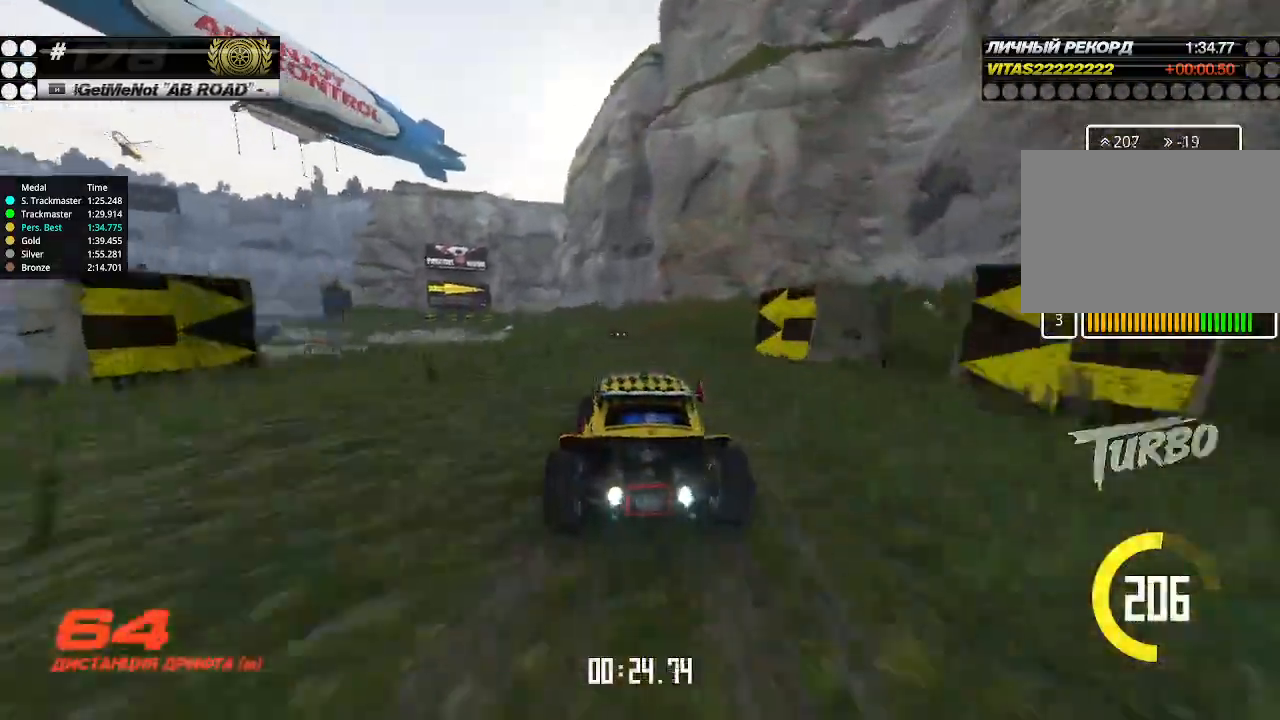
{"keys": ["up"], "events": [[33, "left", "down"], [67, "left", "up"], [200, "left", "down"], [300, "left", "up"], [433, "left", "down"], [500, "left", "up"]]}
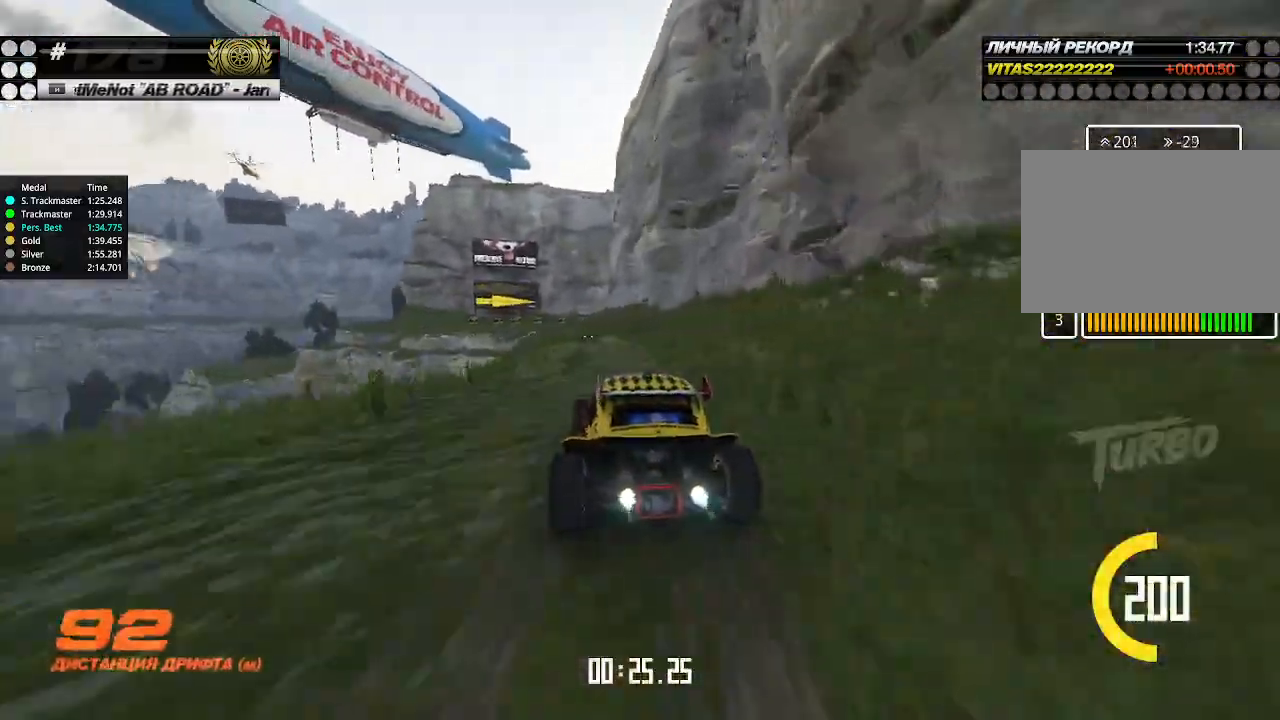
{"keys": ["up"], "events": []}
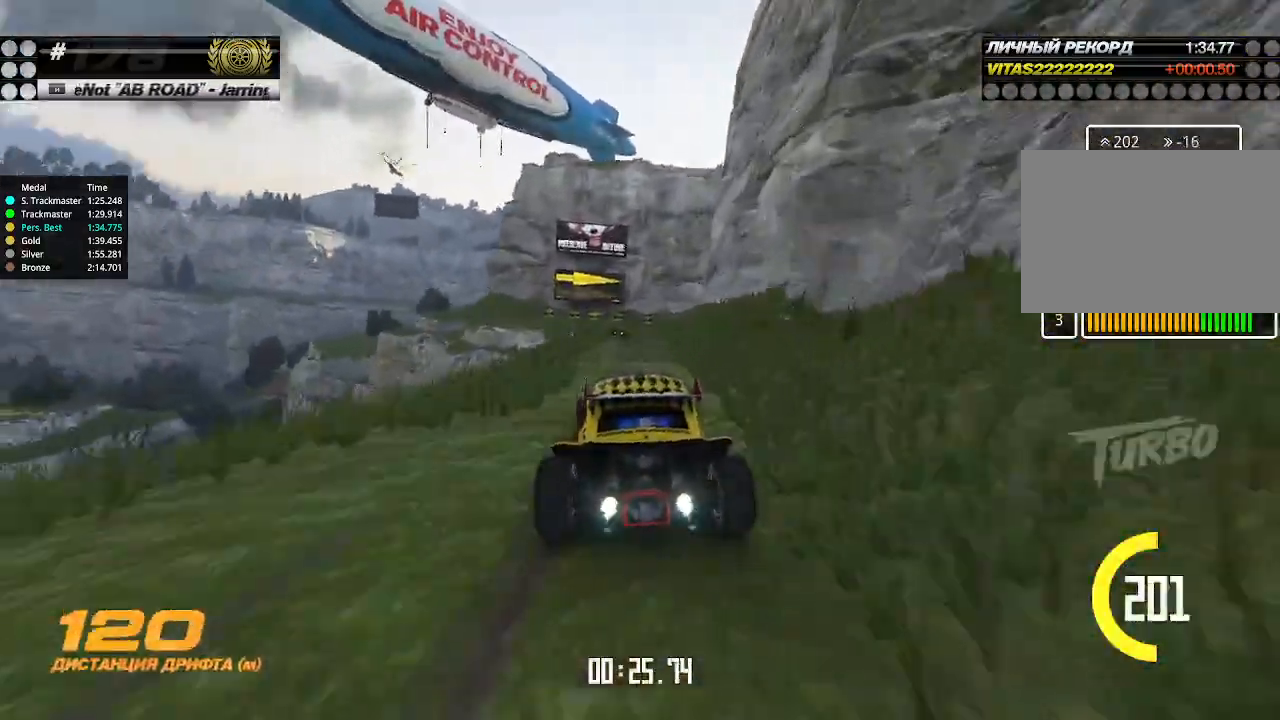
{"keys": ["down", "right", "up"], "events": [[500, "down", "down"], [500, "right", "down"]]}
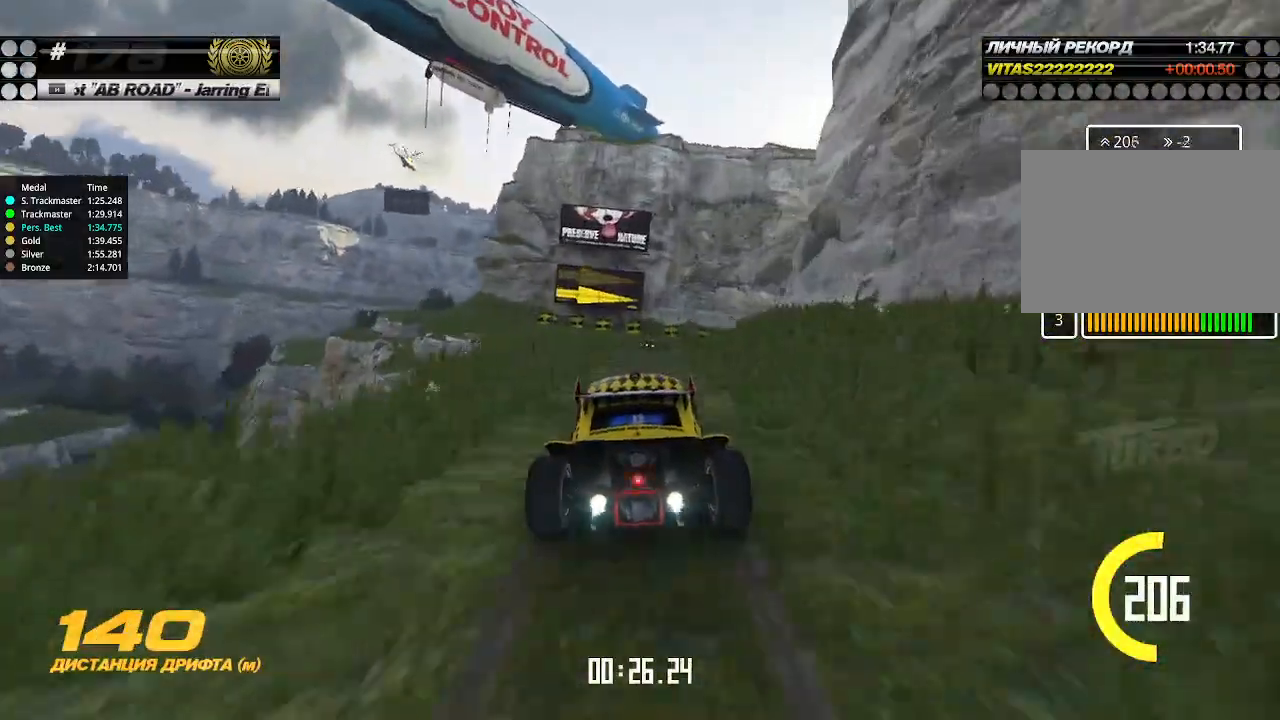
{"keys": ["up"], "events": [[133, "down", "up"], [233, "right", "up"], [367, "right", "down"], [467, "right", "up"]]}
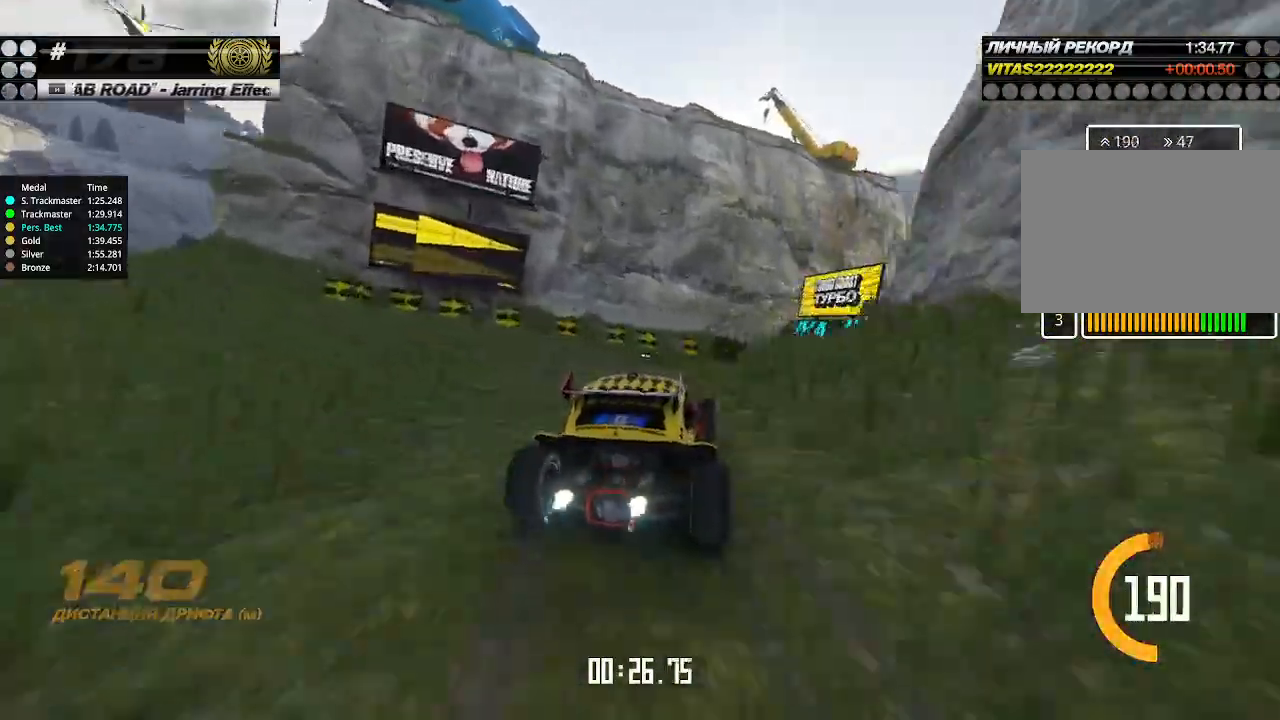
{"keys": ["up"], "events": [[33, "right", "down"], [133, "right", "up"], [200, "right", "down"], [300, "right", "up"]]}
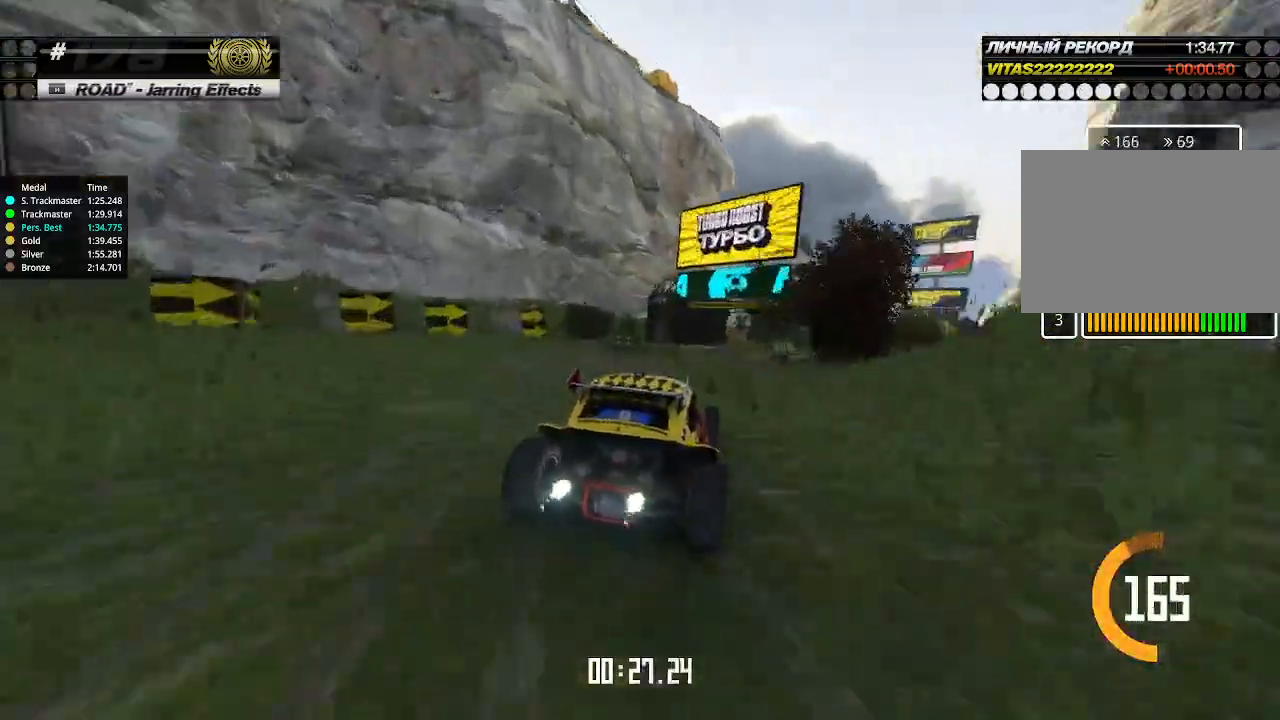
{"keys": ["up"], "events": [[133, "right", "down"], [200, "right", "up"]]}
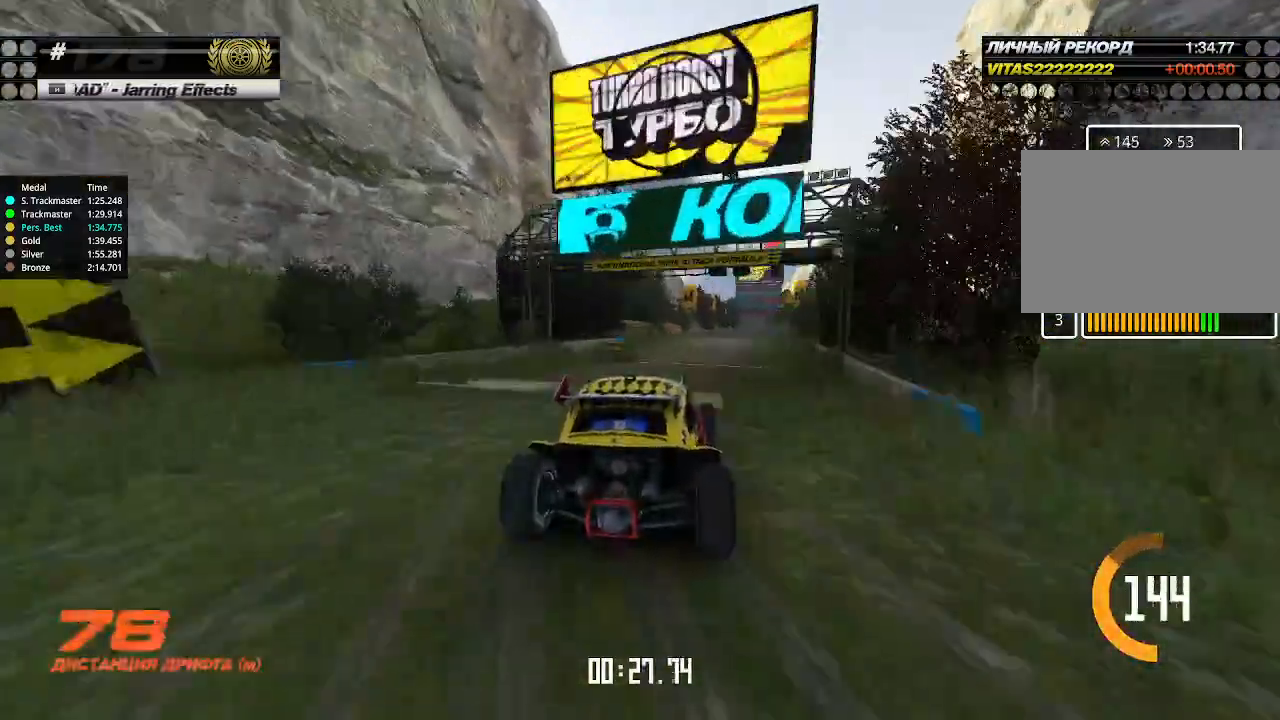
{"keys": ["up"], "events": [[367, "left", "down"], [433, "left", "up"]]}
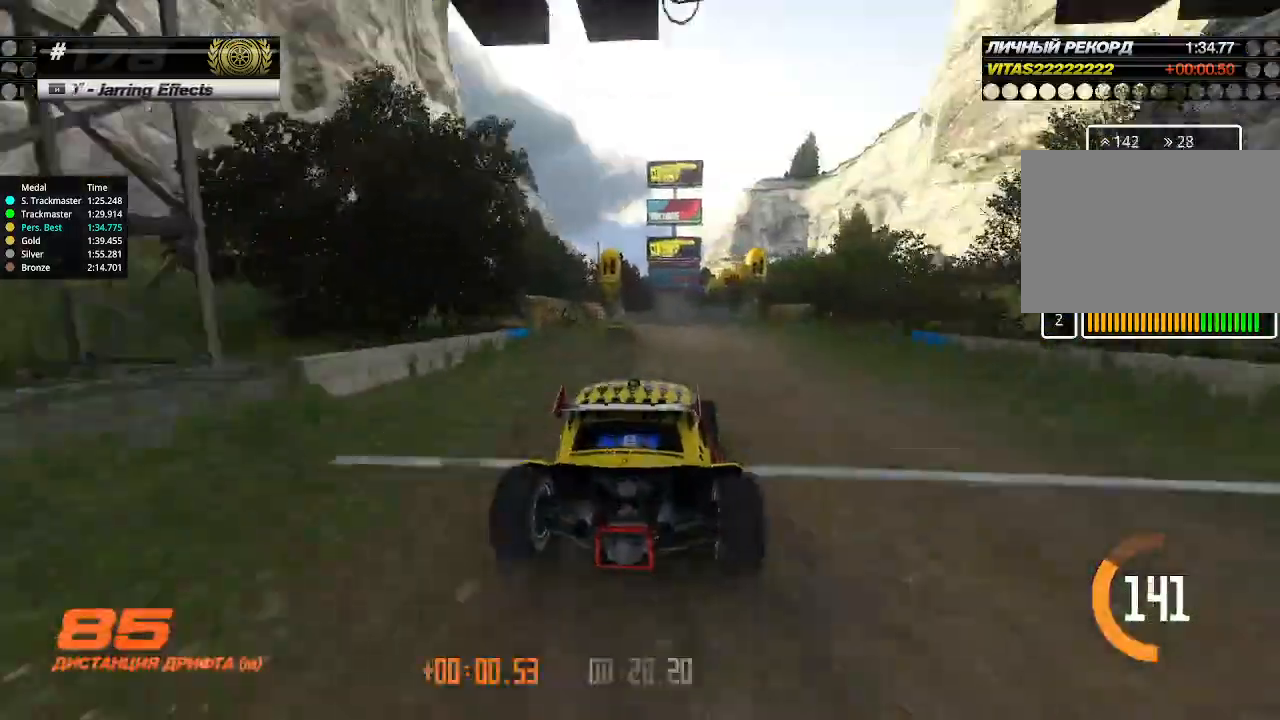
{"keys": ["up"], "events": [[367, "left", "down"], [400, "left", "up"]]}
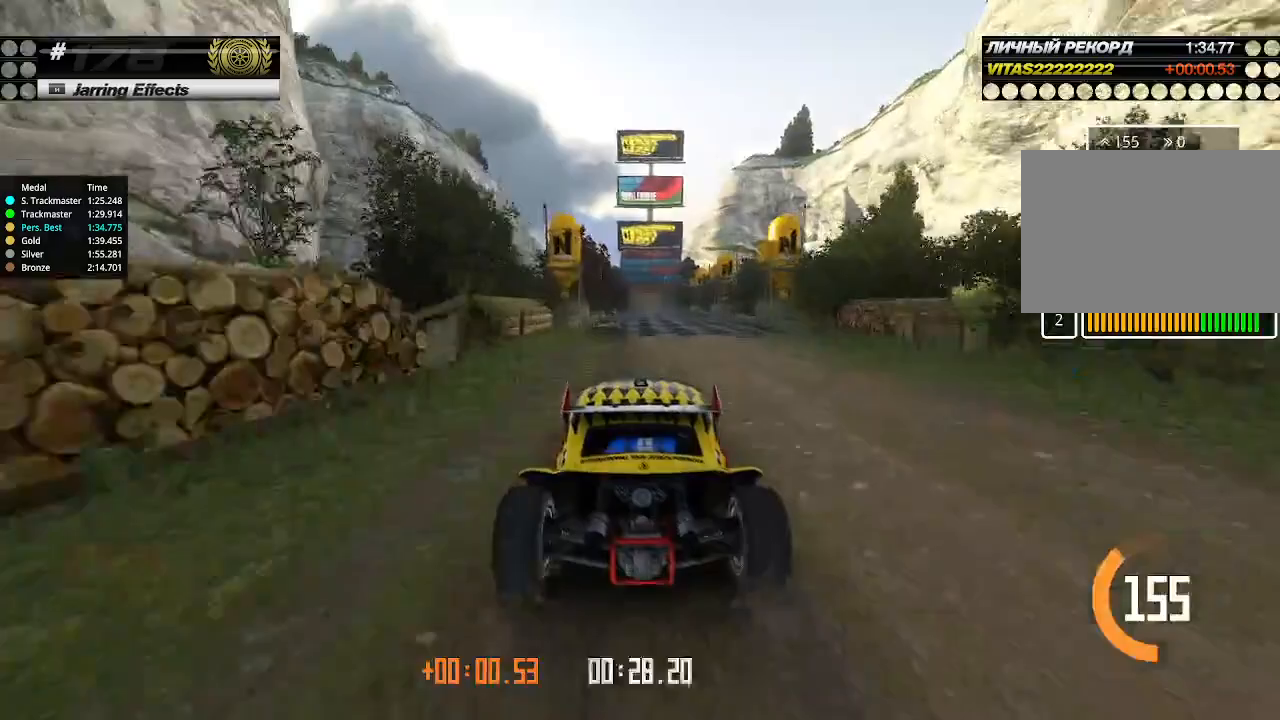
{"keys": ["up"], "events": []}
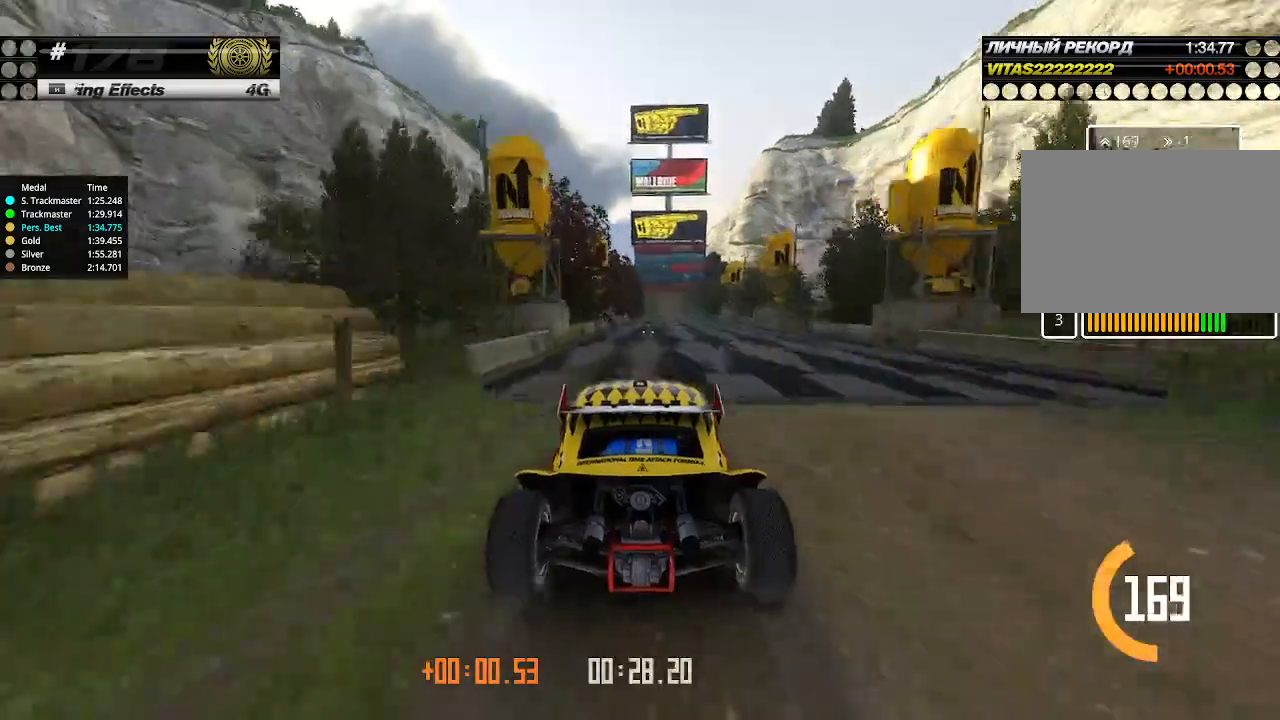
{"keys": ["up"], "events": [[200, "right", "down"], [267, "right", "up"]]}
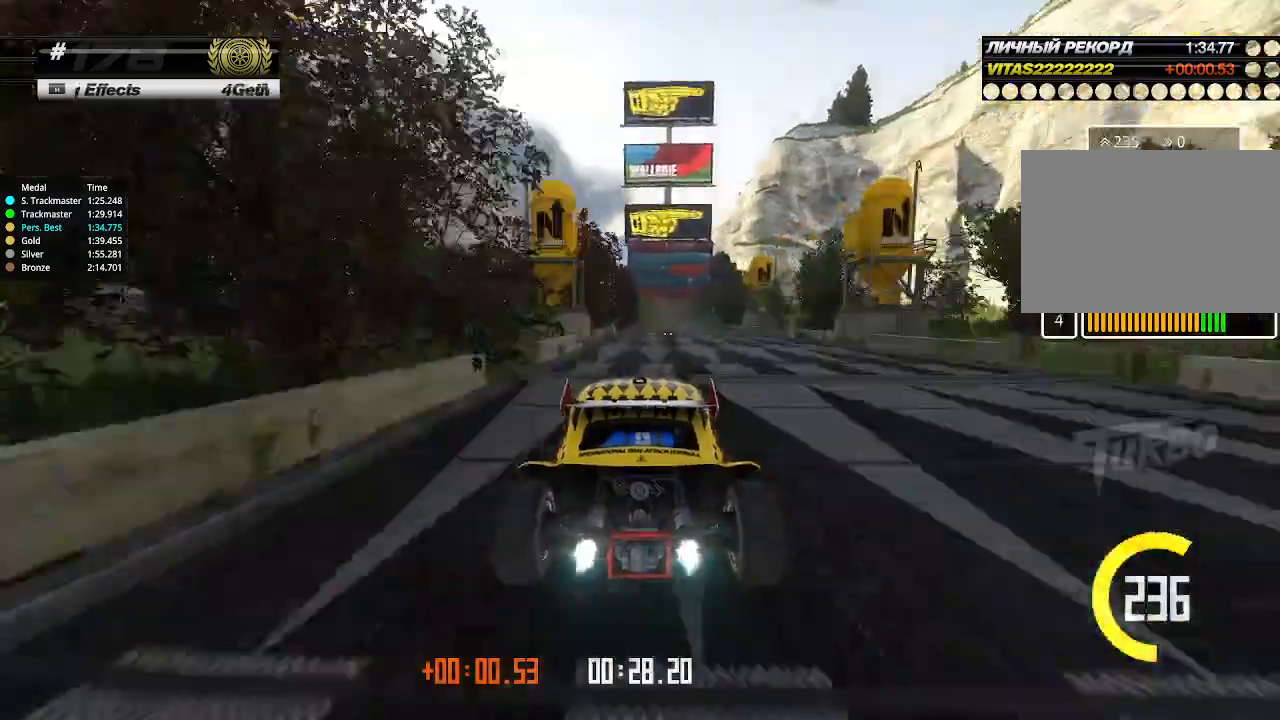
{"keys": ["up"], "events": [[100, "right", "down"], [133, "right", "up"], [233, "right", "down"], [300, "right", "up"], [400, "right", "down"], [433, "right", "up"]]}
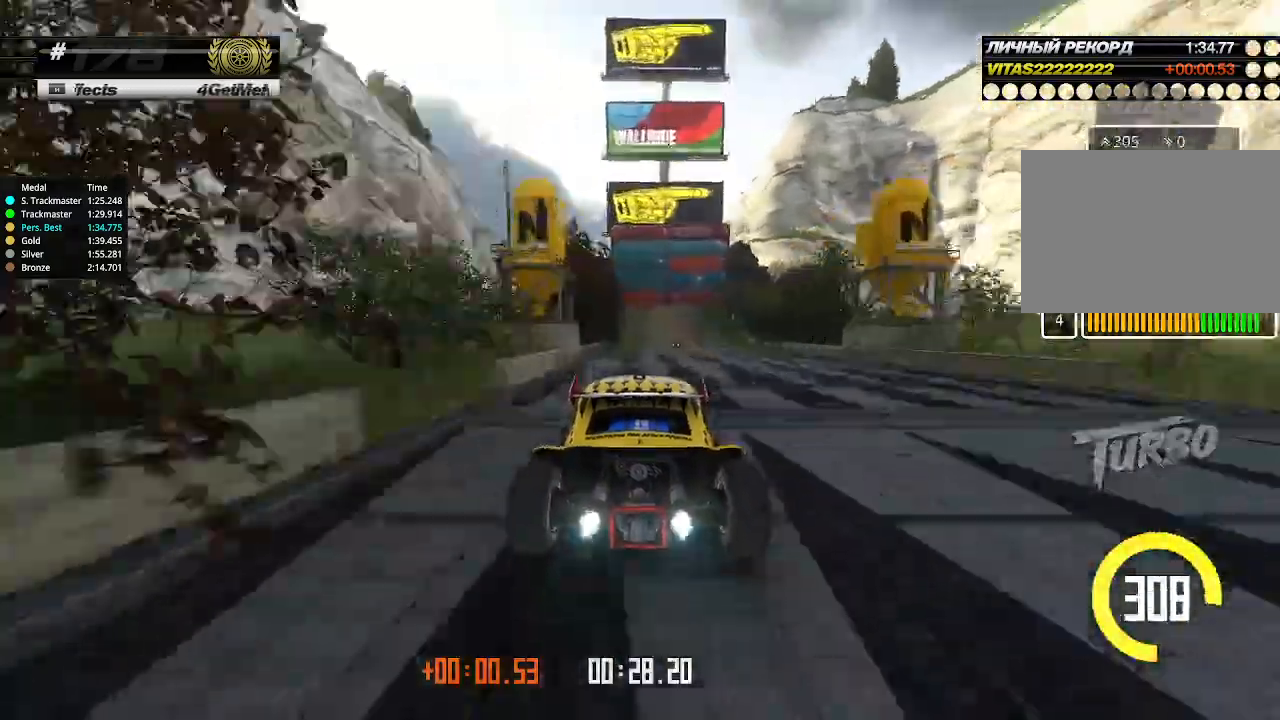
{"keys": ["right", "up"], "events": [[33, "right", "down"], [100, "right", "up"], [133, "right", "down"], [167, "right", "up"], [200, "right", "down"]]}
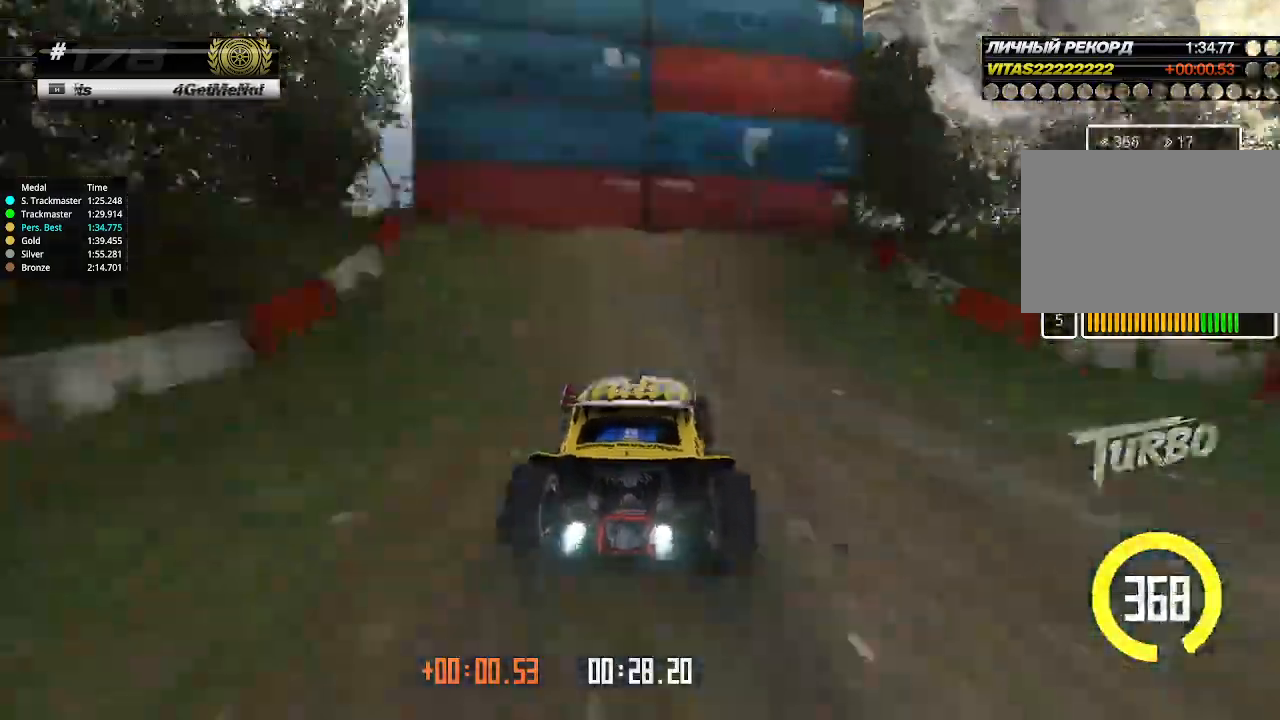
{"keys": ["up"], "events": [[500, "right", "up"]]}
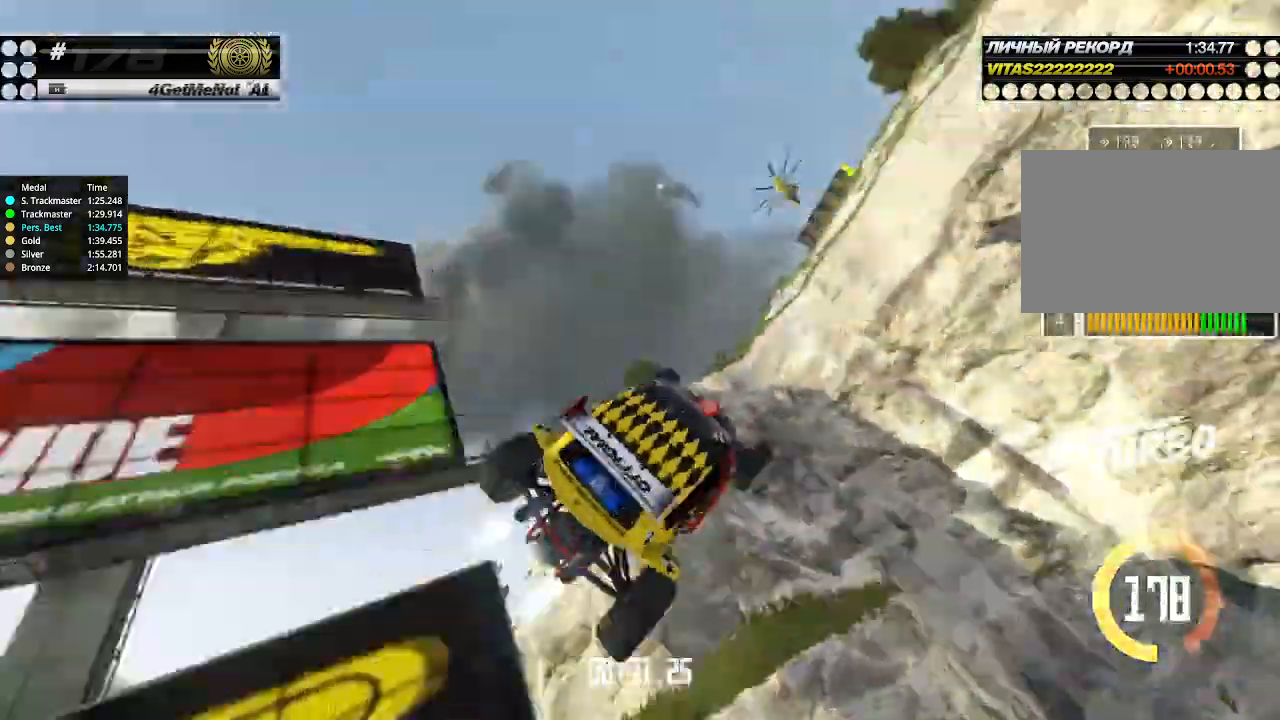
{"keys": ["left", "up"], "events": [[33, "left", "down"]]}
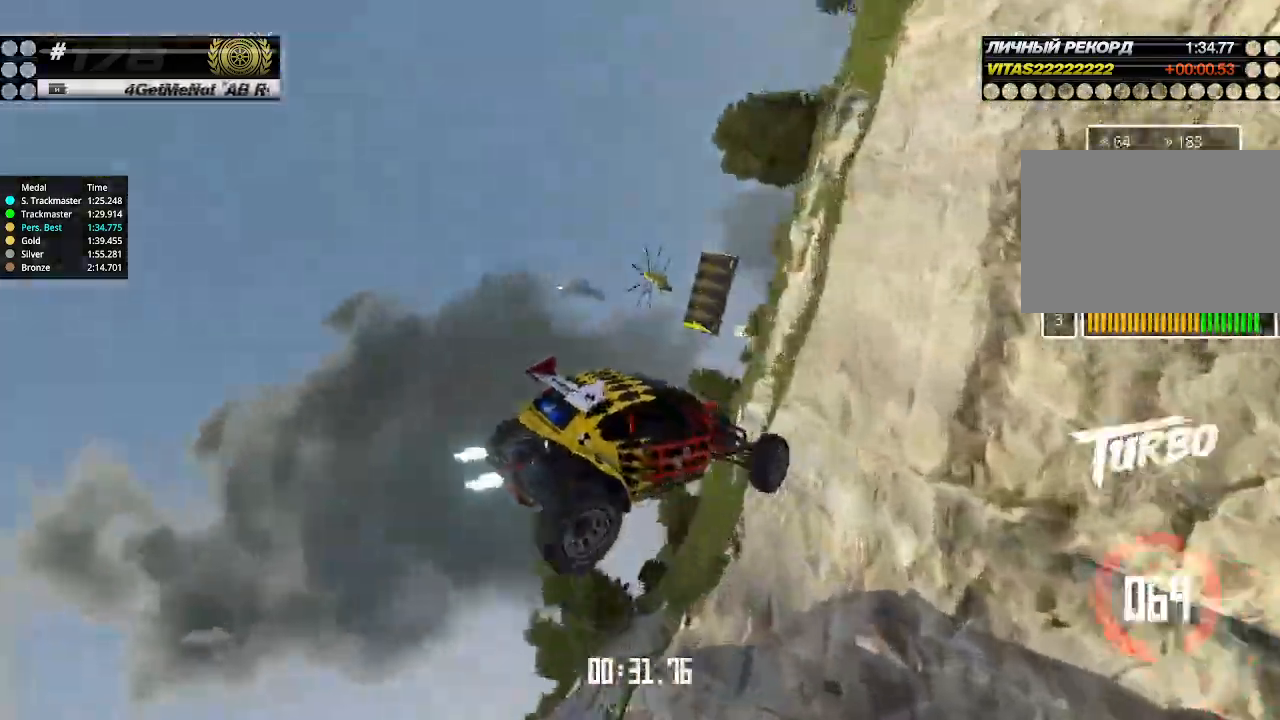
{"keys": ["right", "up"], "events": [[200, "left", "up"], [200, "right", "down"]]}
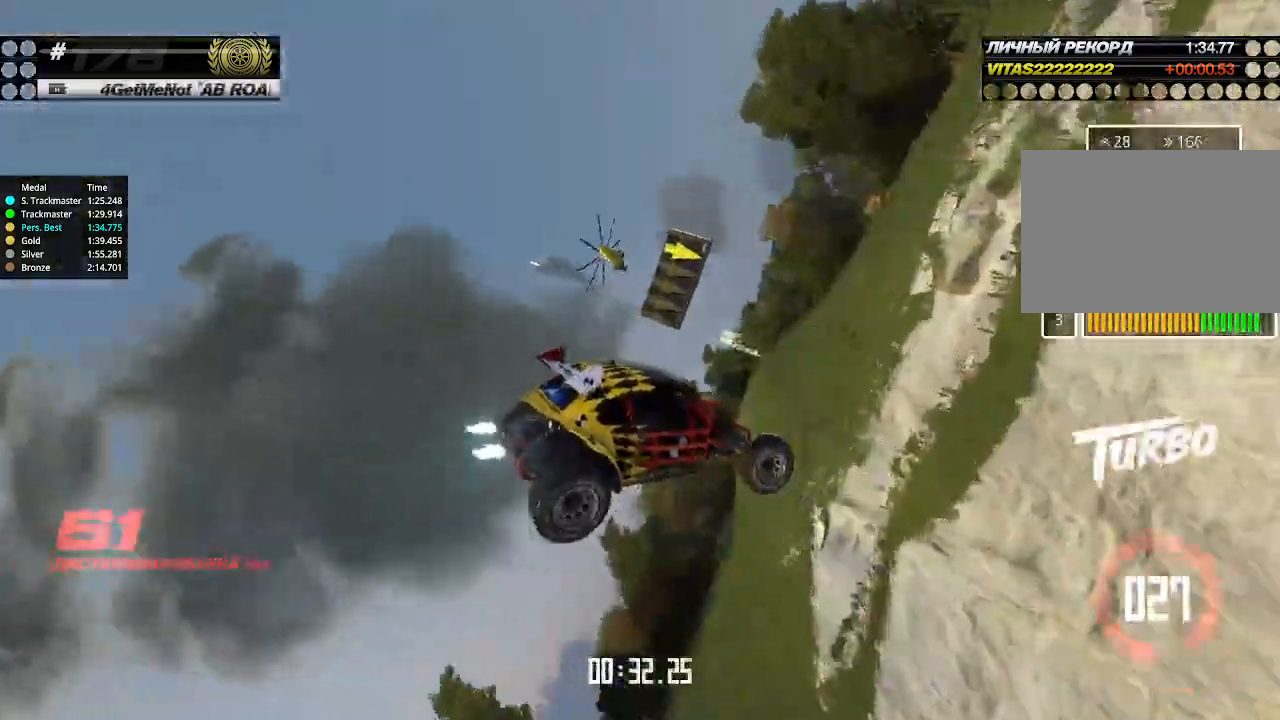
{"keys": ["down", "right"], "events": [[200, "down", "down"], [233, "up", "up"]]}
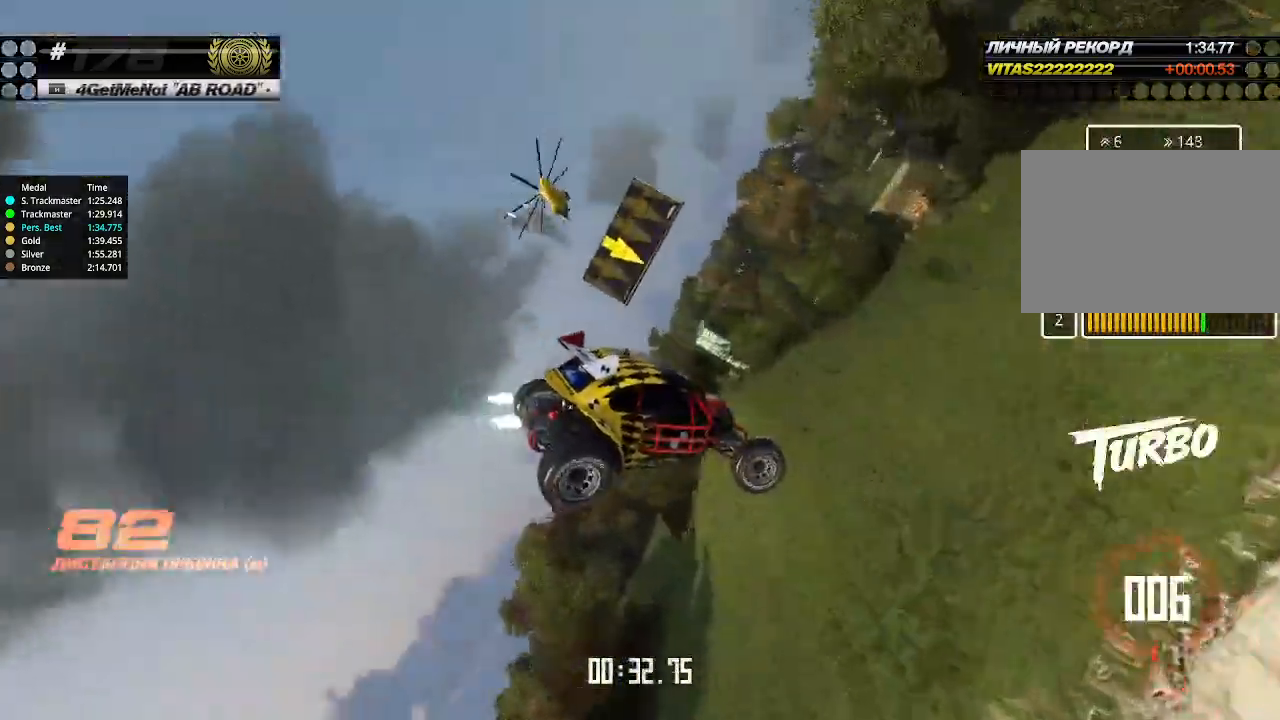
{"keys": ["down"], "events": [[400, "right", "up"]]}